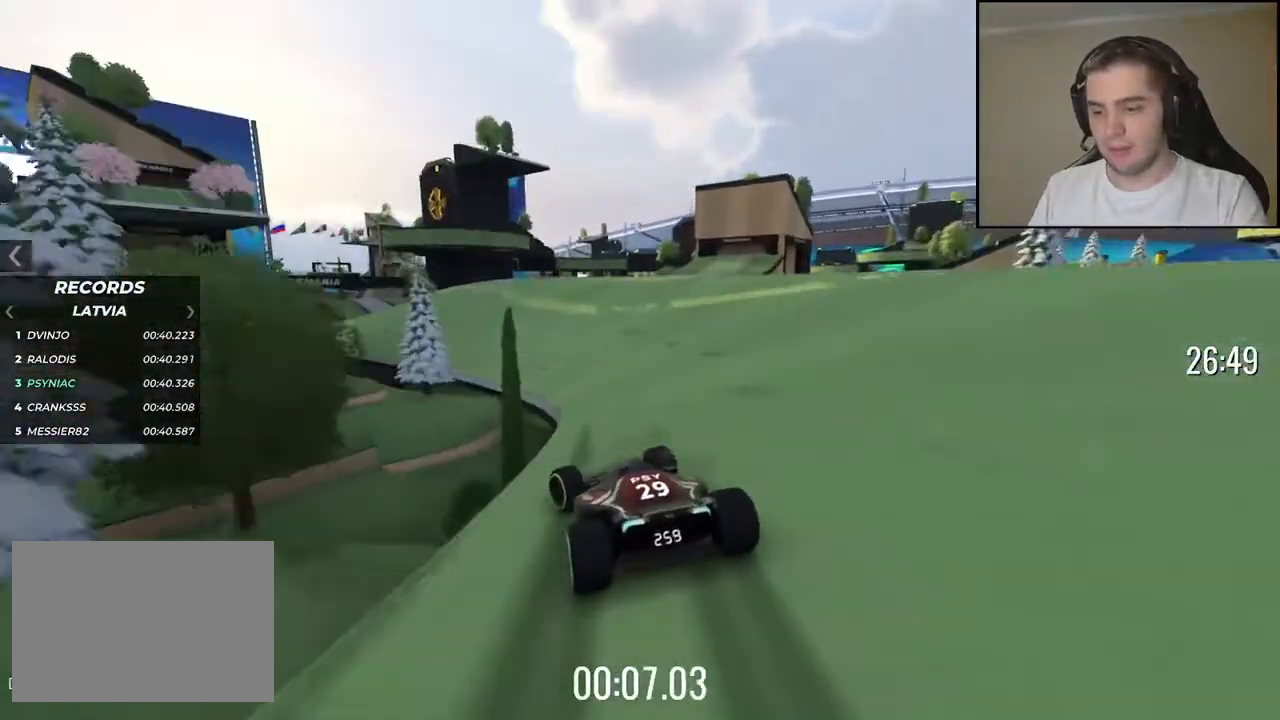
Gameplay with keyboard; each line is a JSON object with the keys held at the frame after it. "events" lists presses ("down") and releases ("up") of "down", "left", "right" and "up" between this image and that frame as [ms after this image, input, new state], when the widget could be followed in between. No other keys are recorded. Mouse input is not recorded.
{"keys": ["up"], "events": [[67, "left", "up"]]}
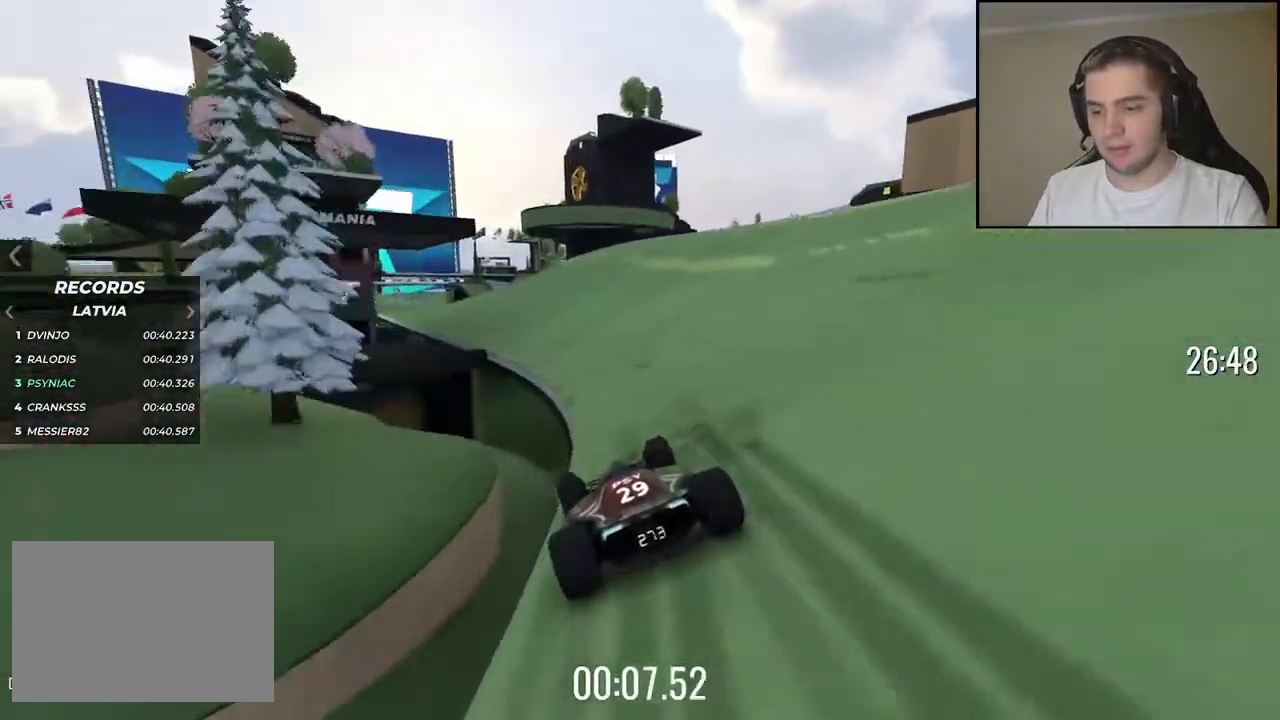
{"keys": ["up"], "events": [[84, "left", "down"], [267, "left", "up"], [384, "left", "down"], [467, "left", "up"]]}
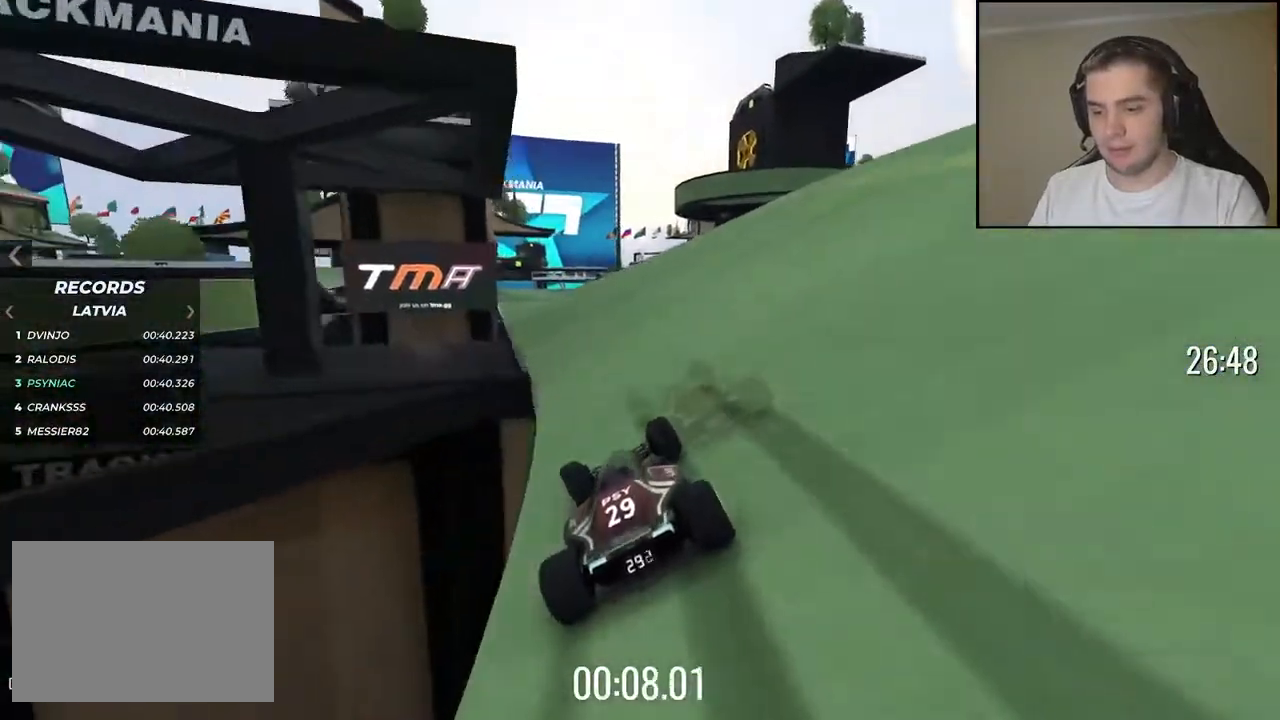
{"keys": ["up"], "events": [[167, "left", "down"], [234, "left", "up"]]}
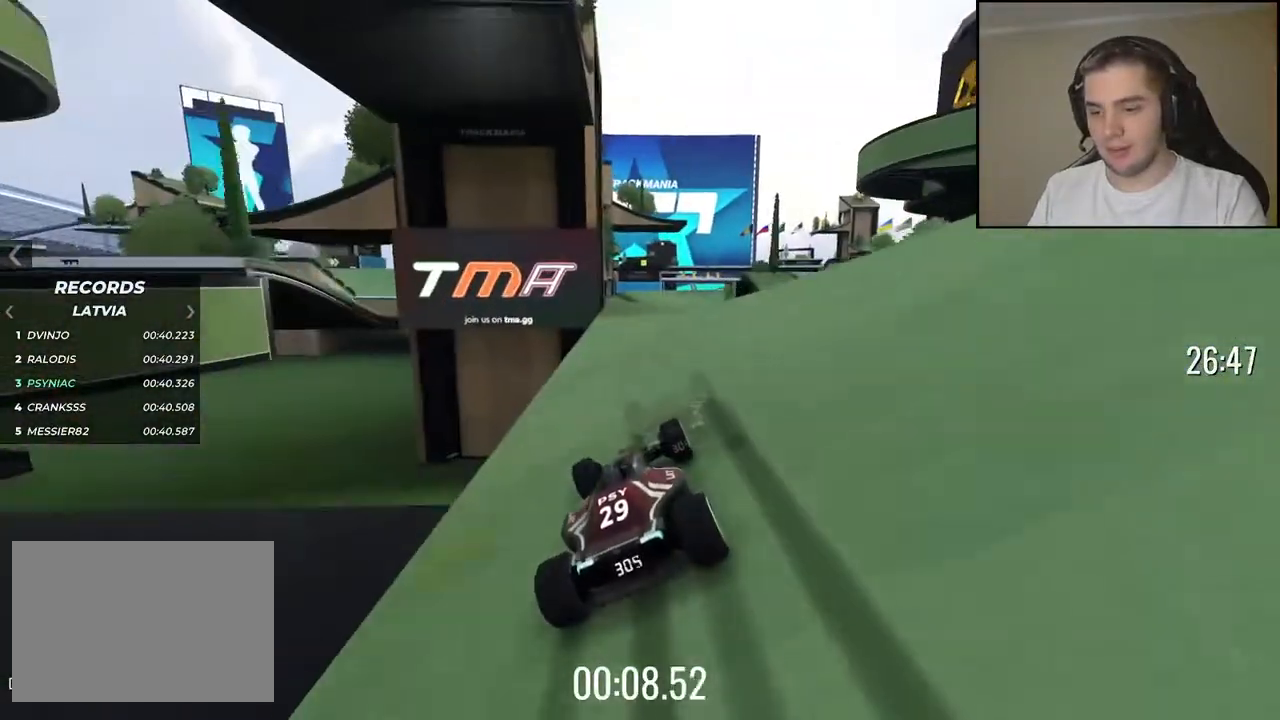
{"keys": ["left", "up"], "events": [[450, "left", "down"]]}
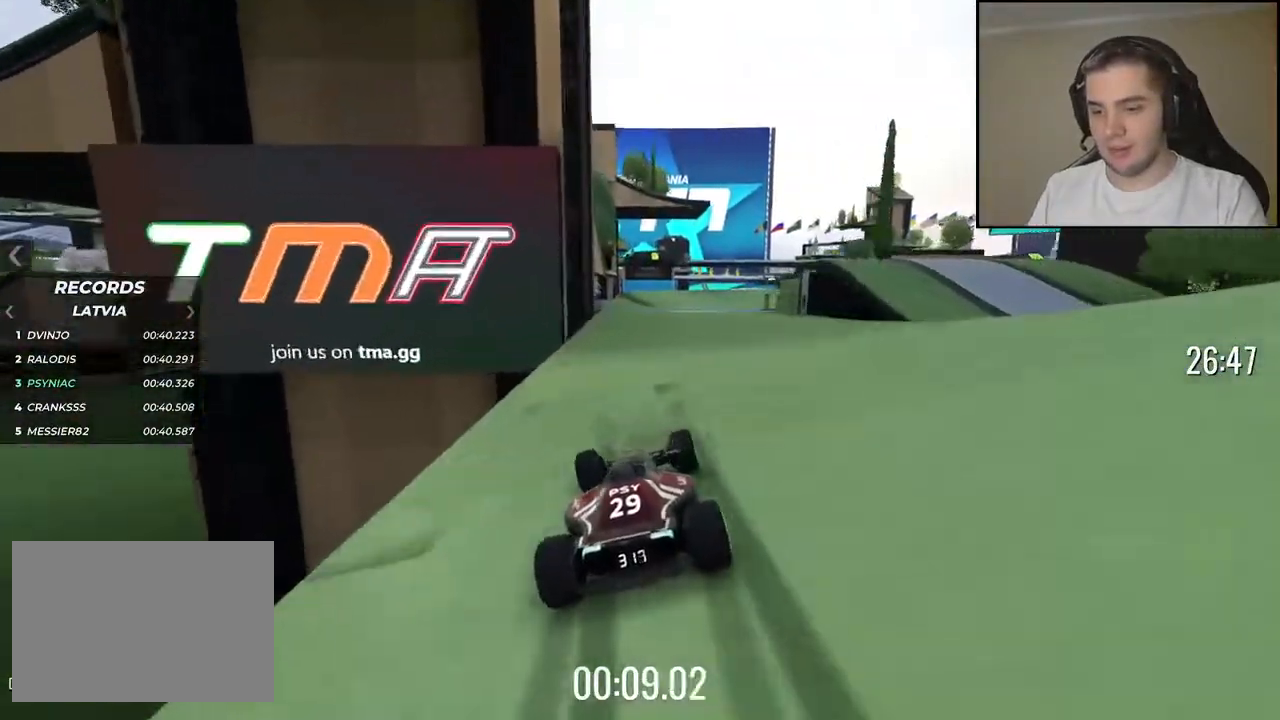
{"keys": ["up"], "events": [[67, "left", "up"]]}
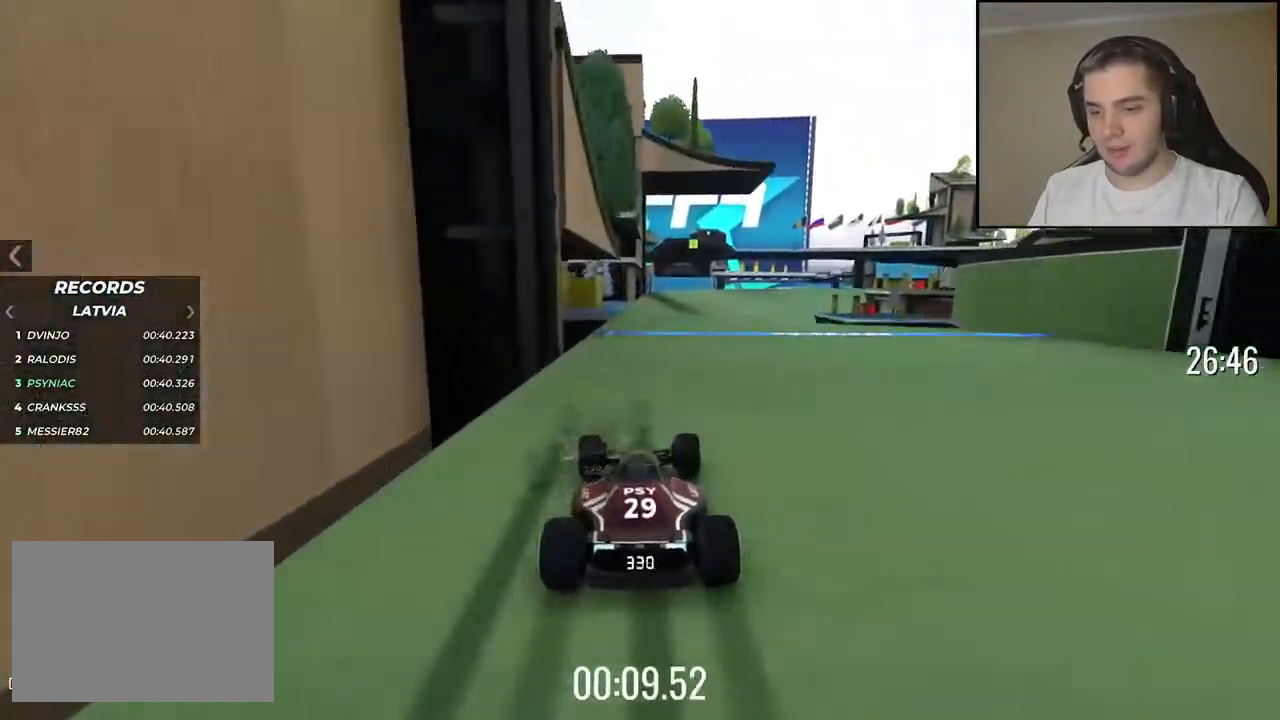
{"keys": ["up"], "events": [[134, "right", "down"], [184, "right", "up"]]}
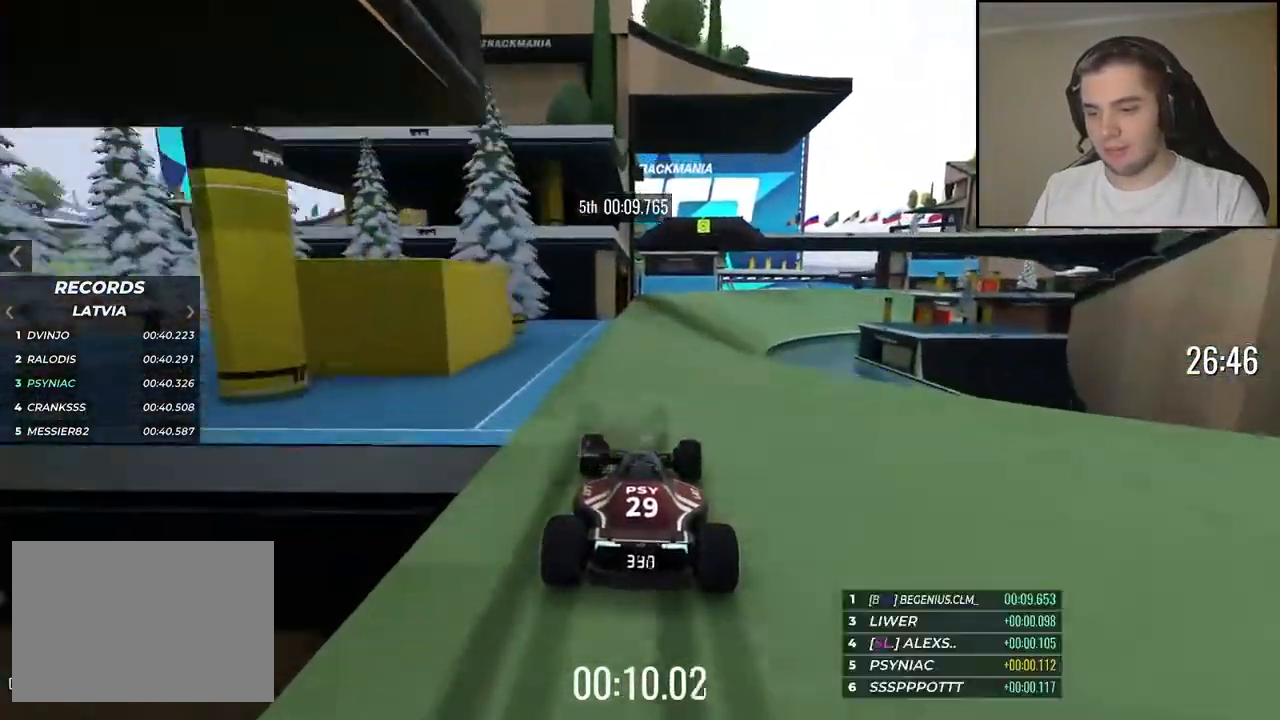
{"keys": ["right", "up"], "events": [[184, "right", "down"], [350, "right", "up"], [434, "right", "down"]]}
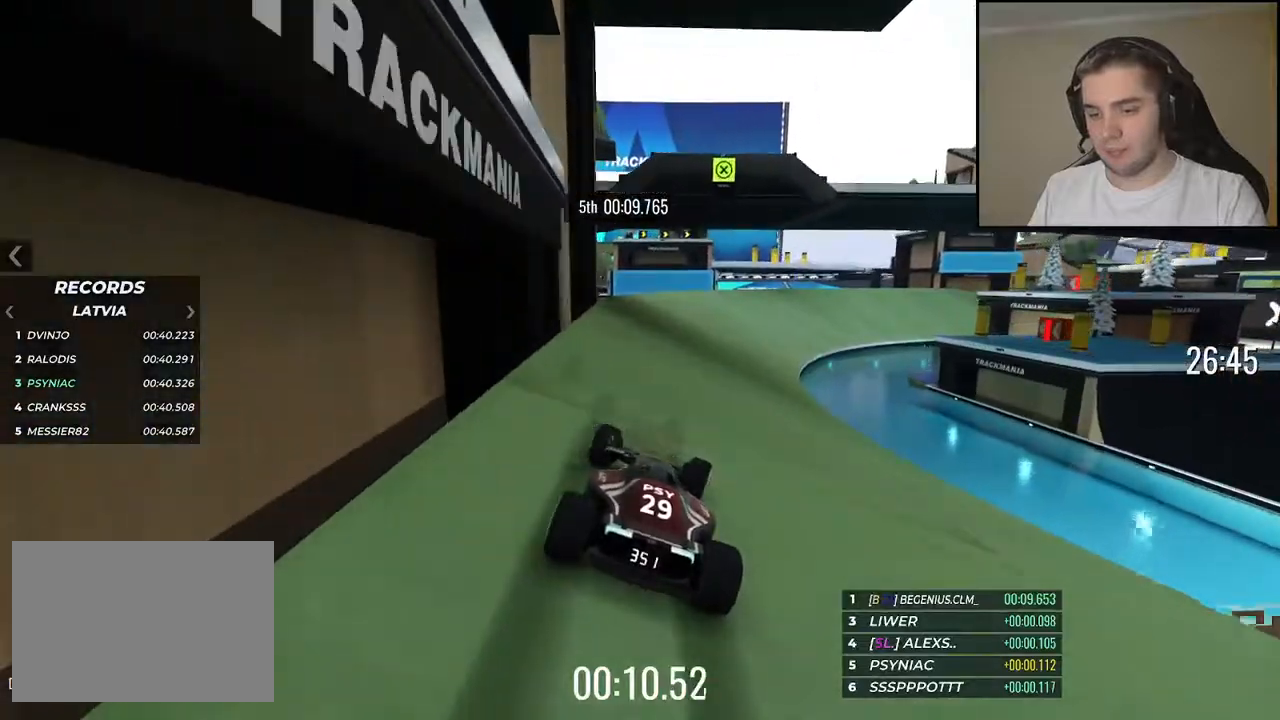
{"keys": ["right", "up"], "events": []}
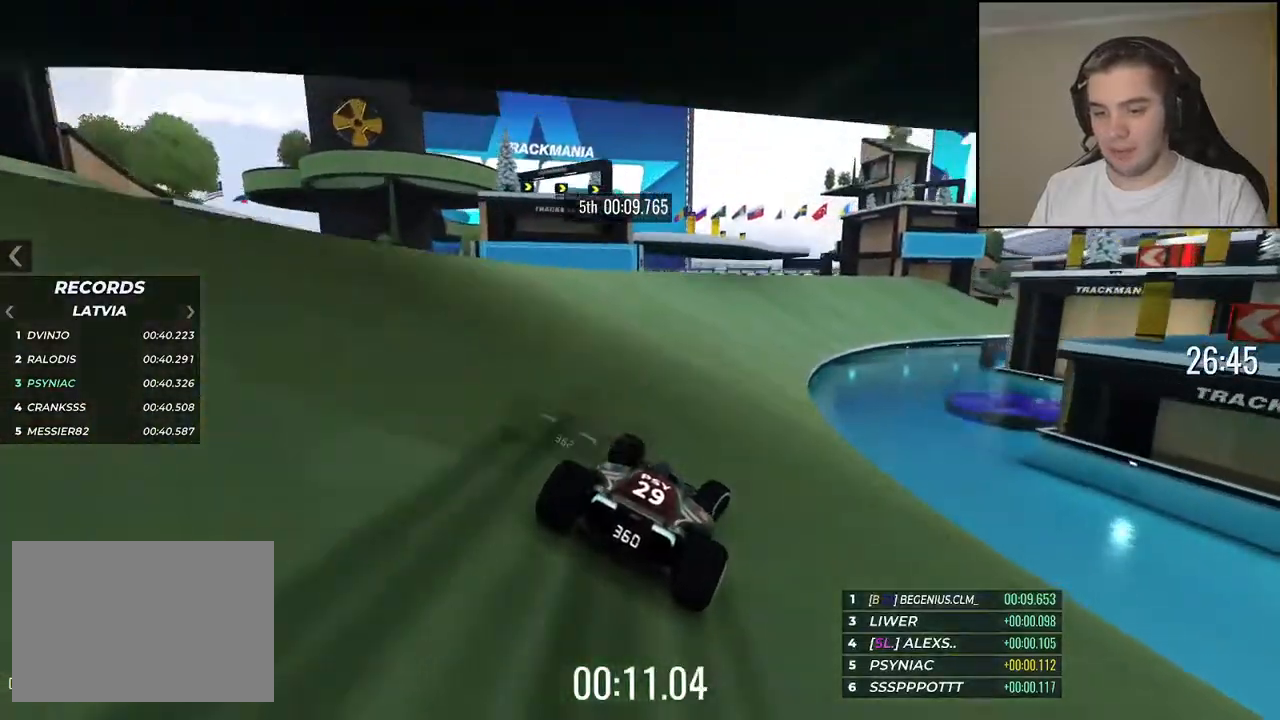
{"keys": ["up"], "events": [[184, "right", "up"], [250, "right", "down"], [467, "right", "up"]]}
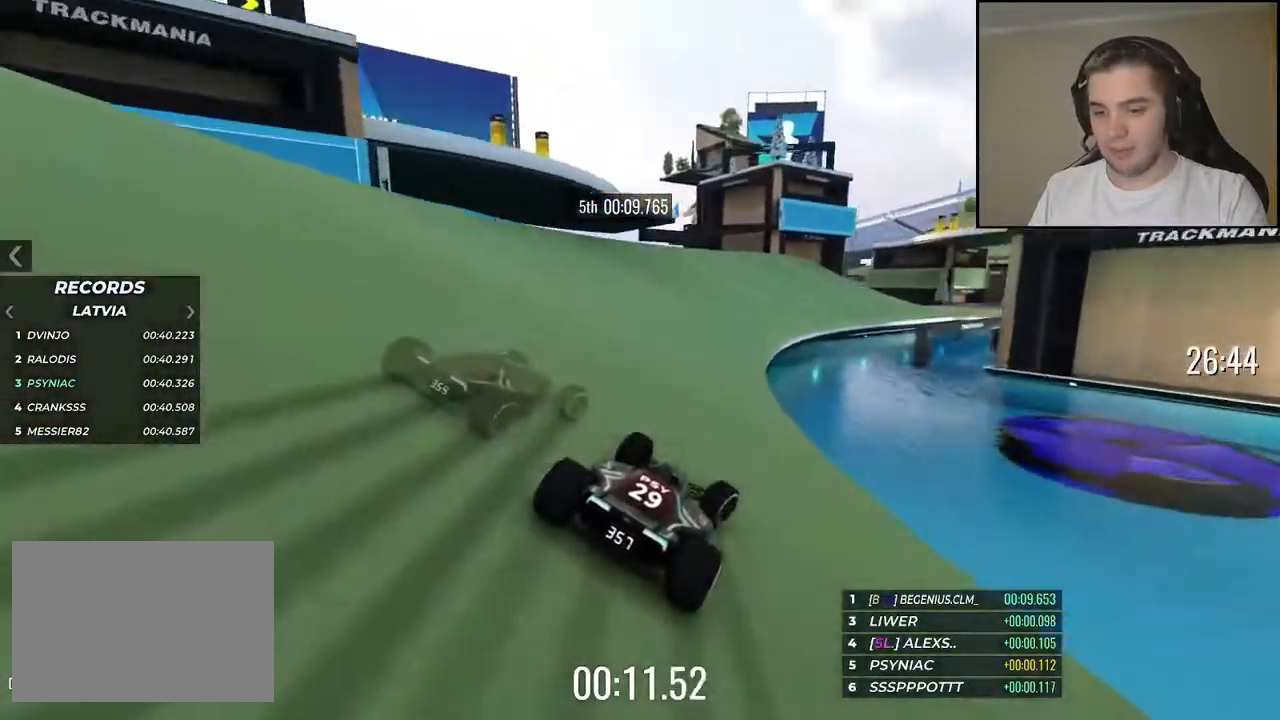
{"keys": ["right", "up"], "events": [[50, "right", "down"]]}
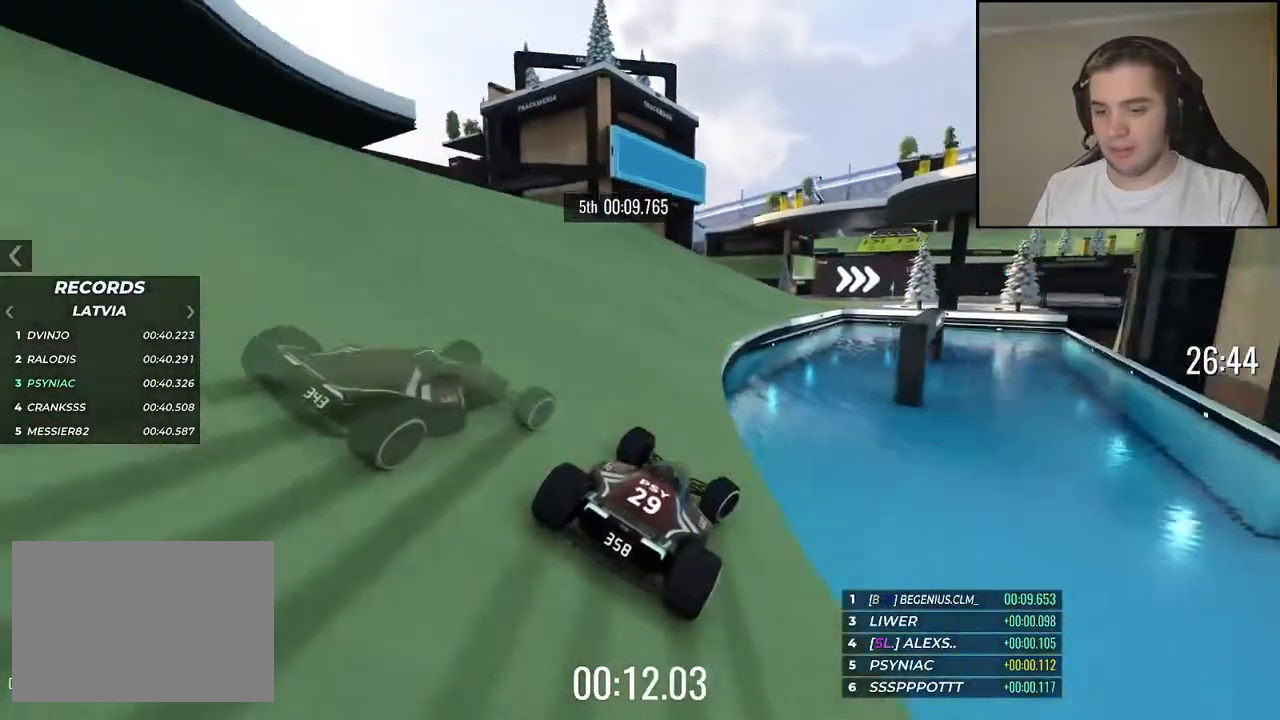
{"keys": ["right", "up"], "events": [[267, "right", "up"], [367, "right", "down"]]}
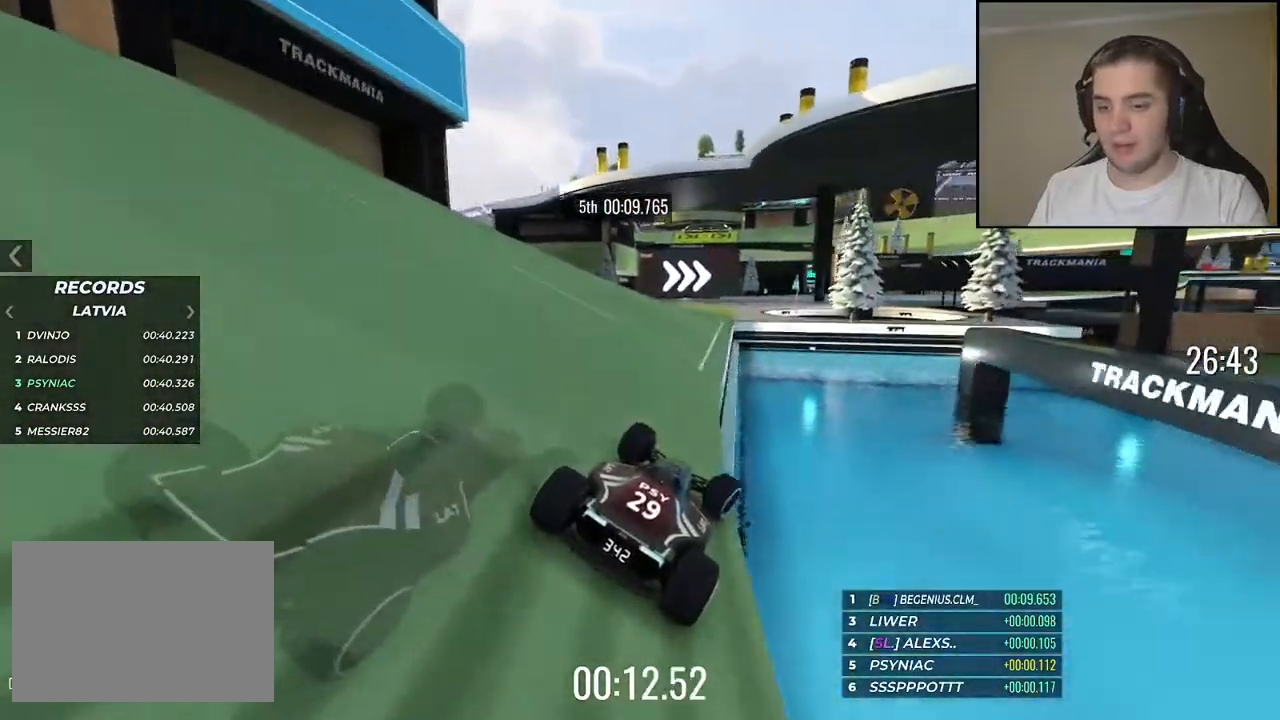
{"keys": ["up"], "events": [[34, "right", "up"], [284, "left", "down"], [384, "left", "up"]]}
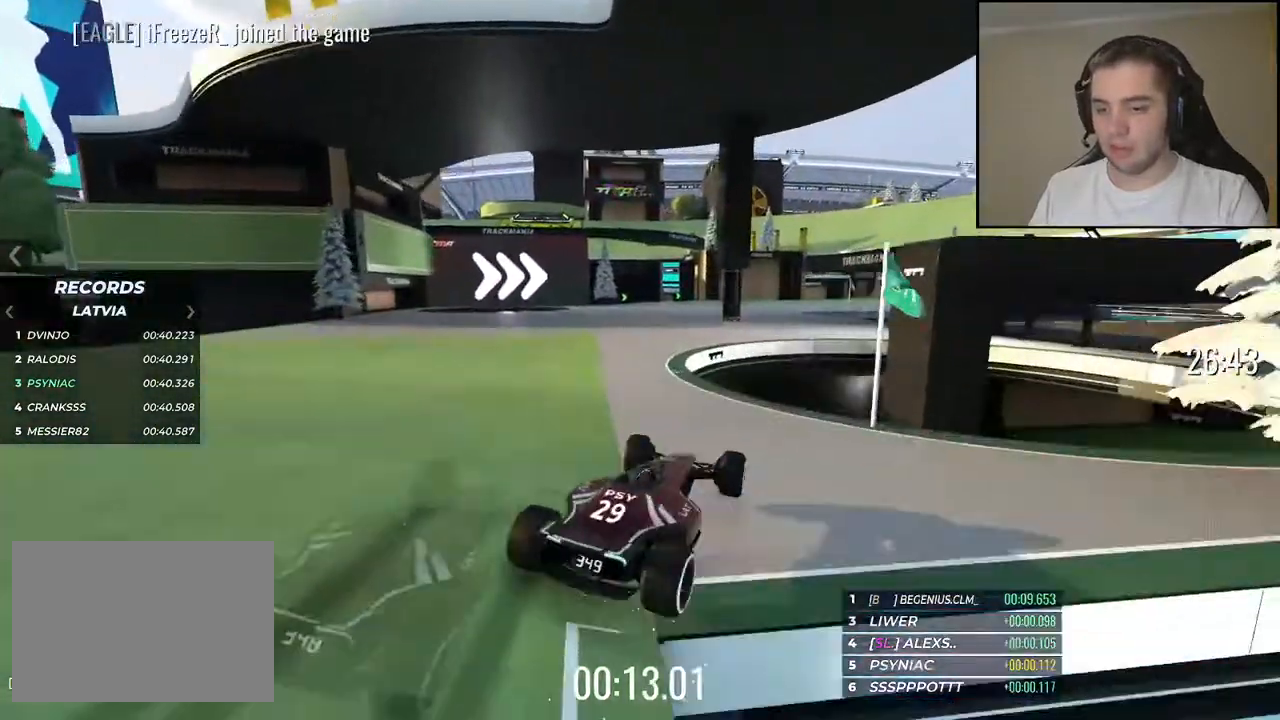
{"keys": [], "events": [[17, "right", "down"], [267, "right", "up"], [400, "up", "up"]]}
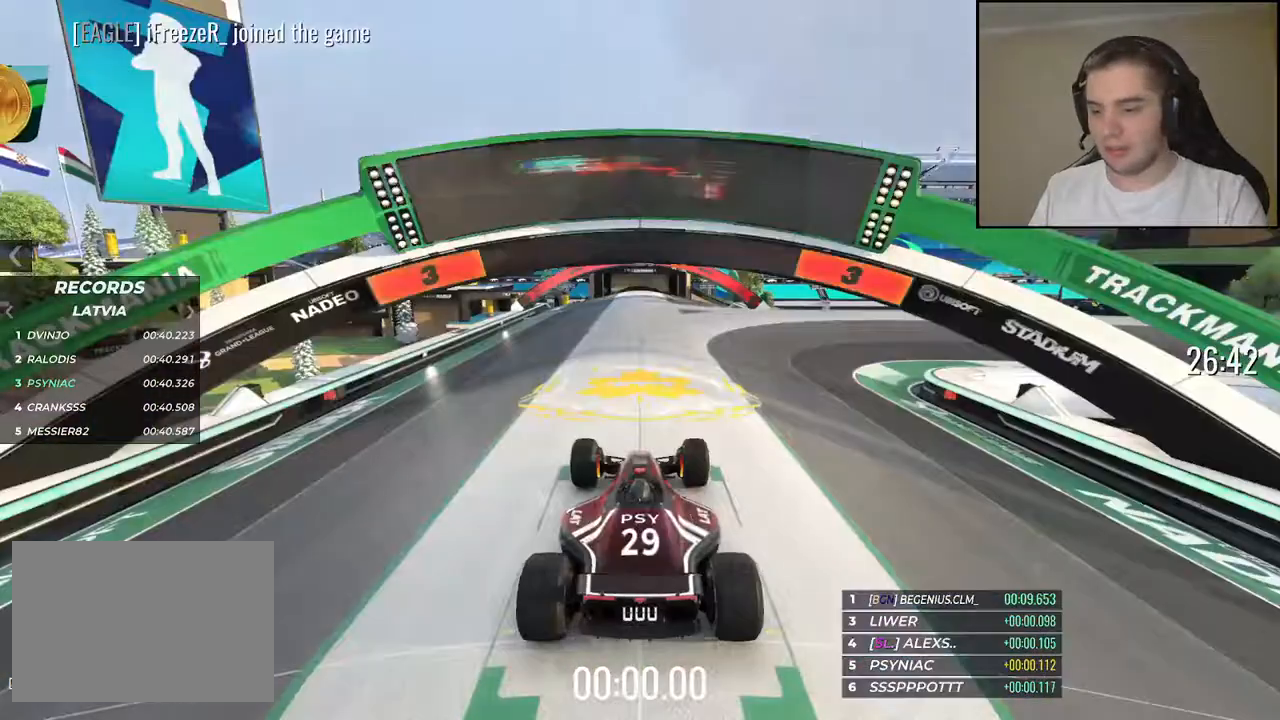
{"keys": [], "events": []}
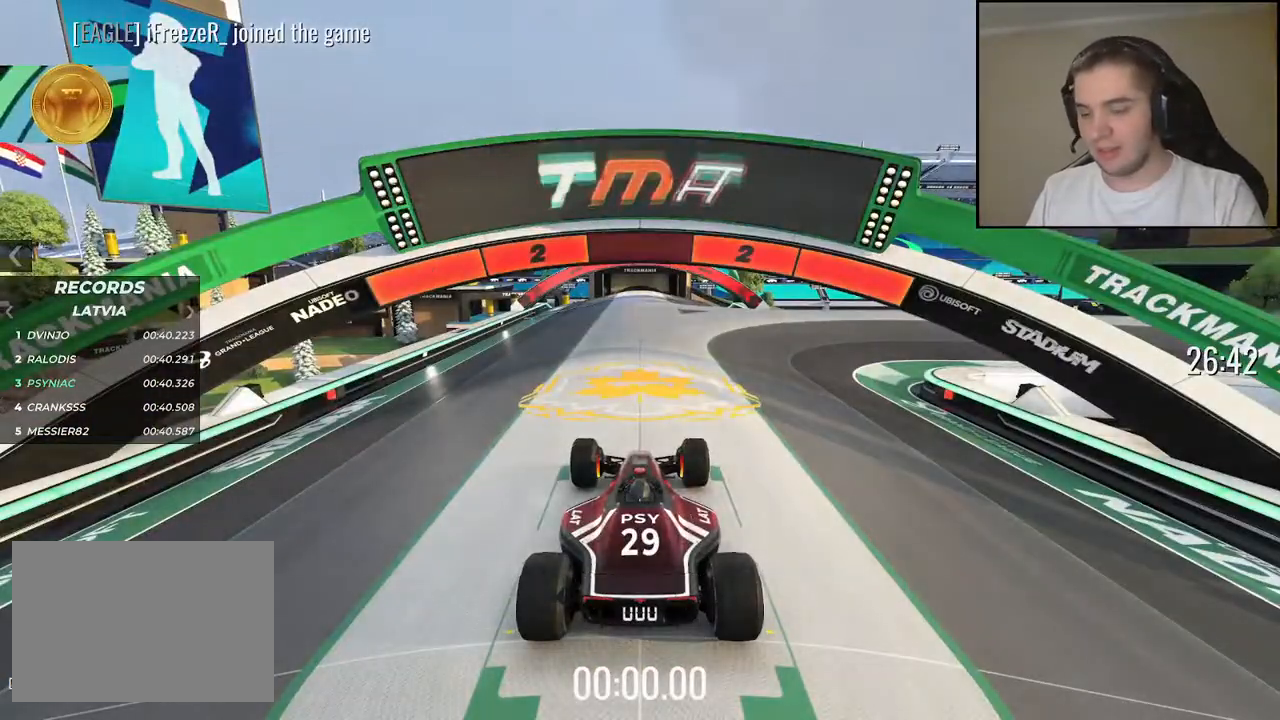
{"keys": [], "events": []}
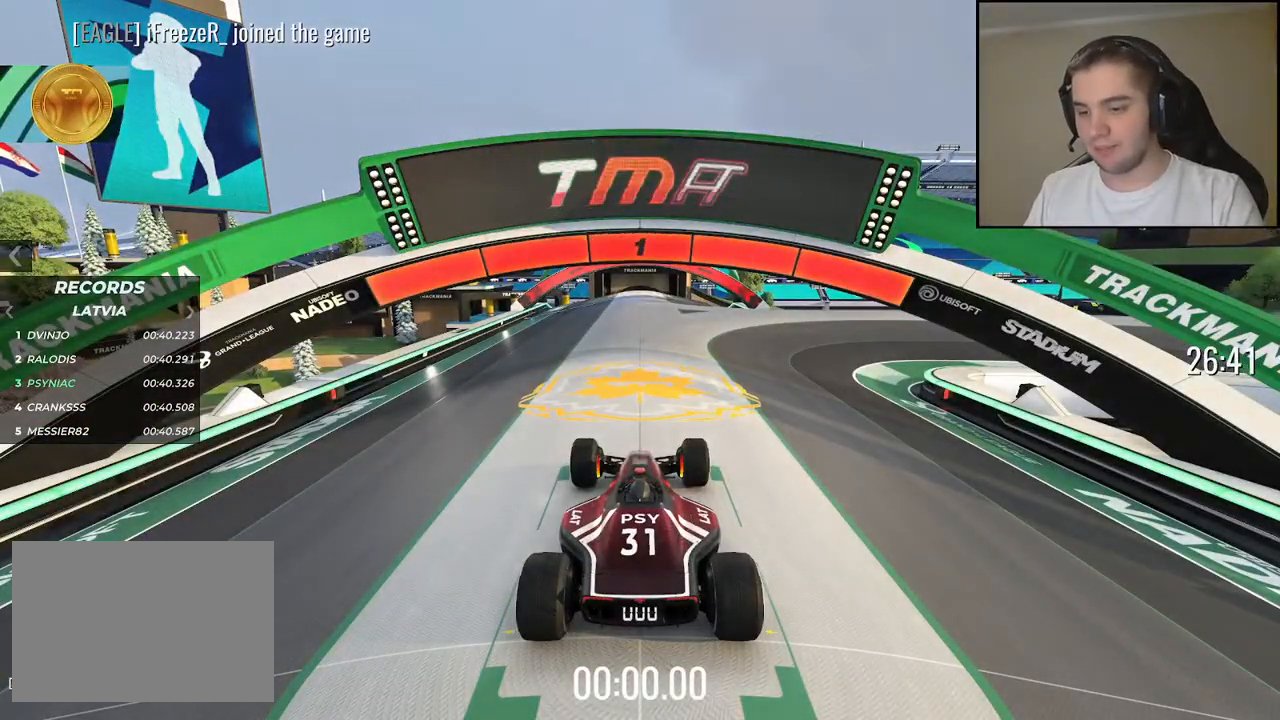
{"keys": ["up"], "events": [[467, "up", "down"]]}
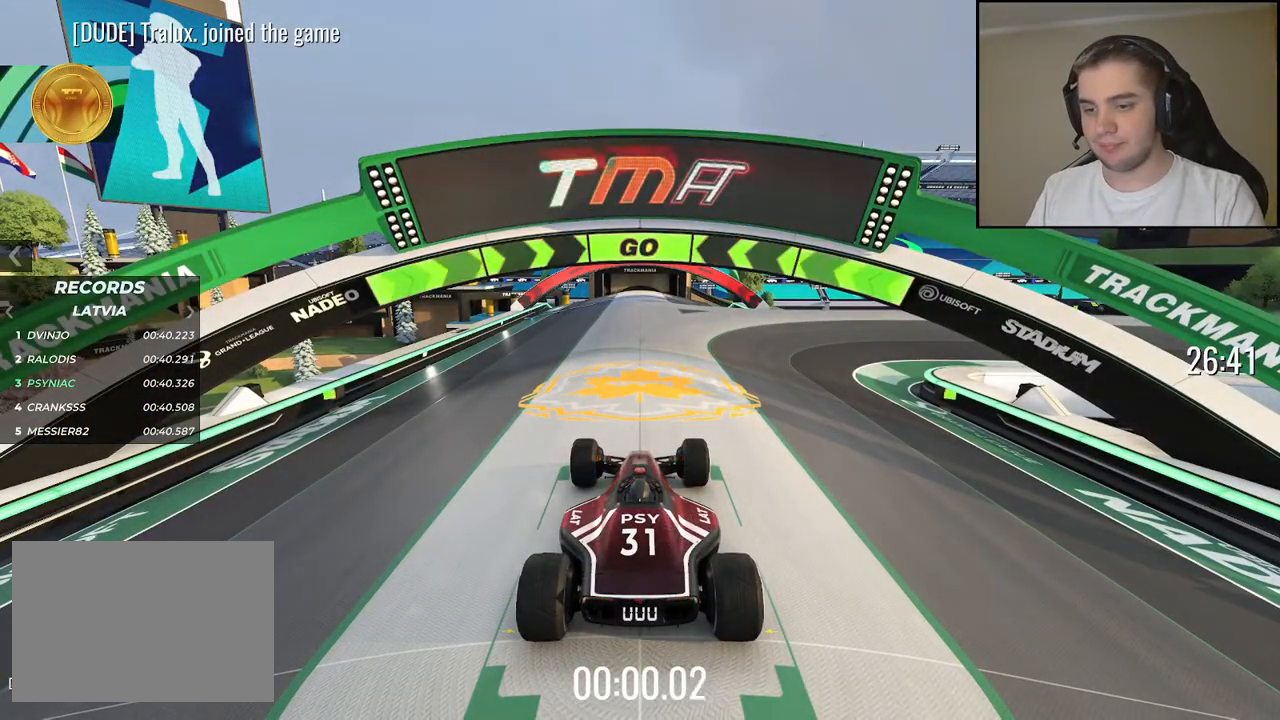
{"keys": ["up"], "events": [[67, "right", "down"], [217, "right", "up"], [350, "right", "down"], [450, "right", "up"]]}
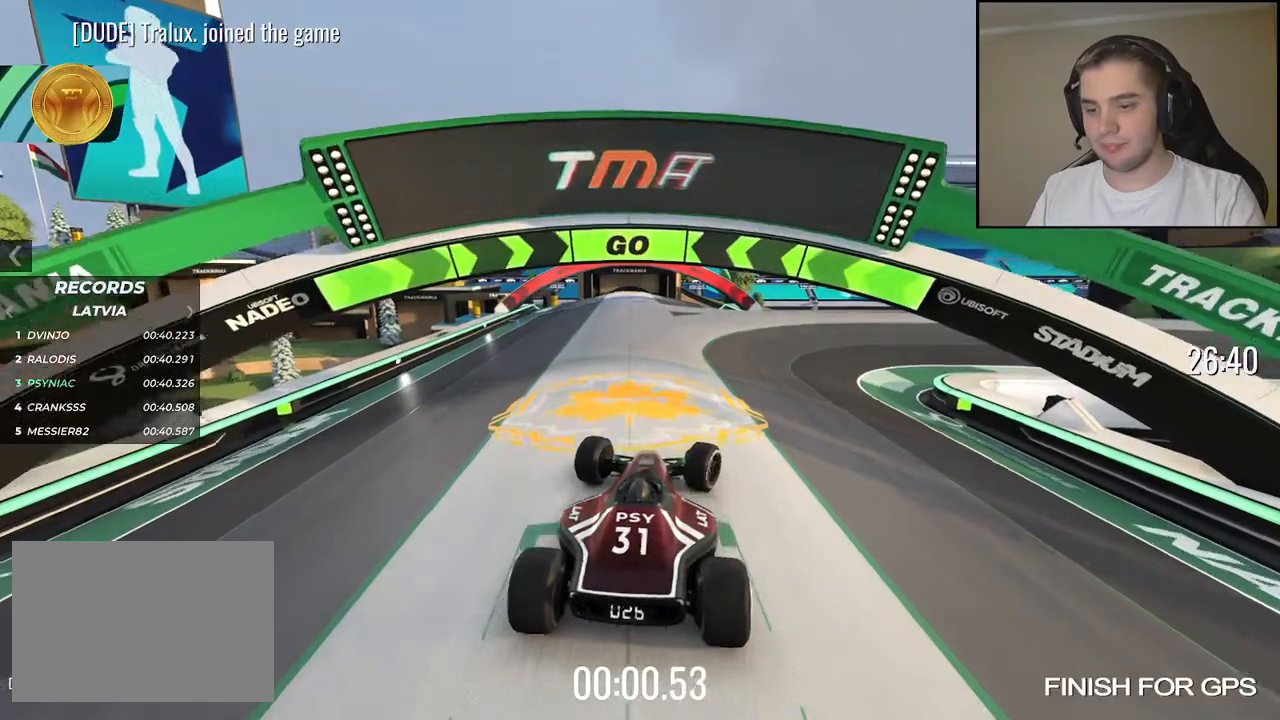
{"keys": ["up"], "events": [[67, "right", "down"], [200, "right", "up"], [300, "right", "down"], [434, "right", "up"]]}
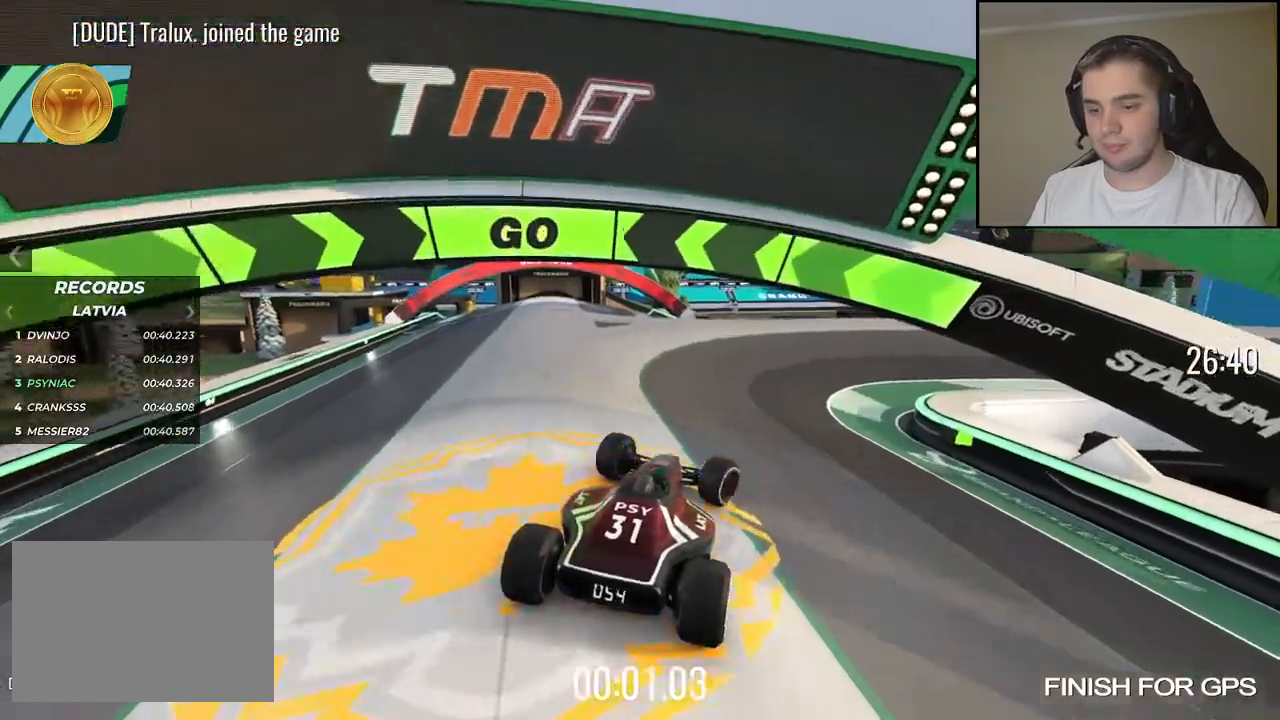
{"keys": ["right", "up"], "events": [[34, "right", "down"], [167, "right", "up"], [250, "right", "down"], [400, "right", "up"], [450, "right", "down"]]}
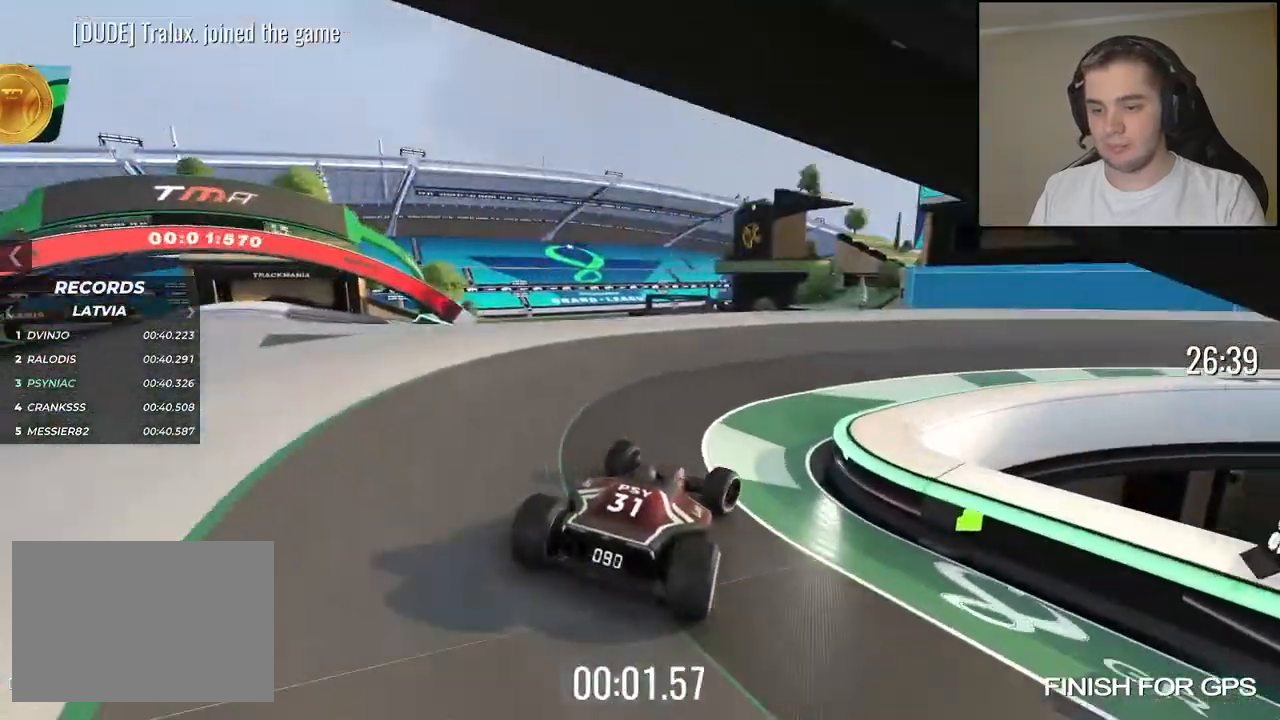
{"keys": ["right", "up"], "events": []}
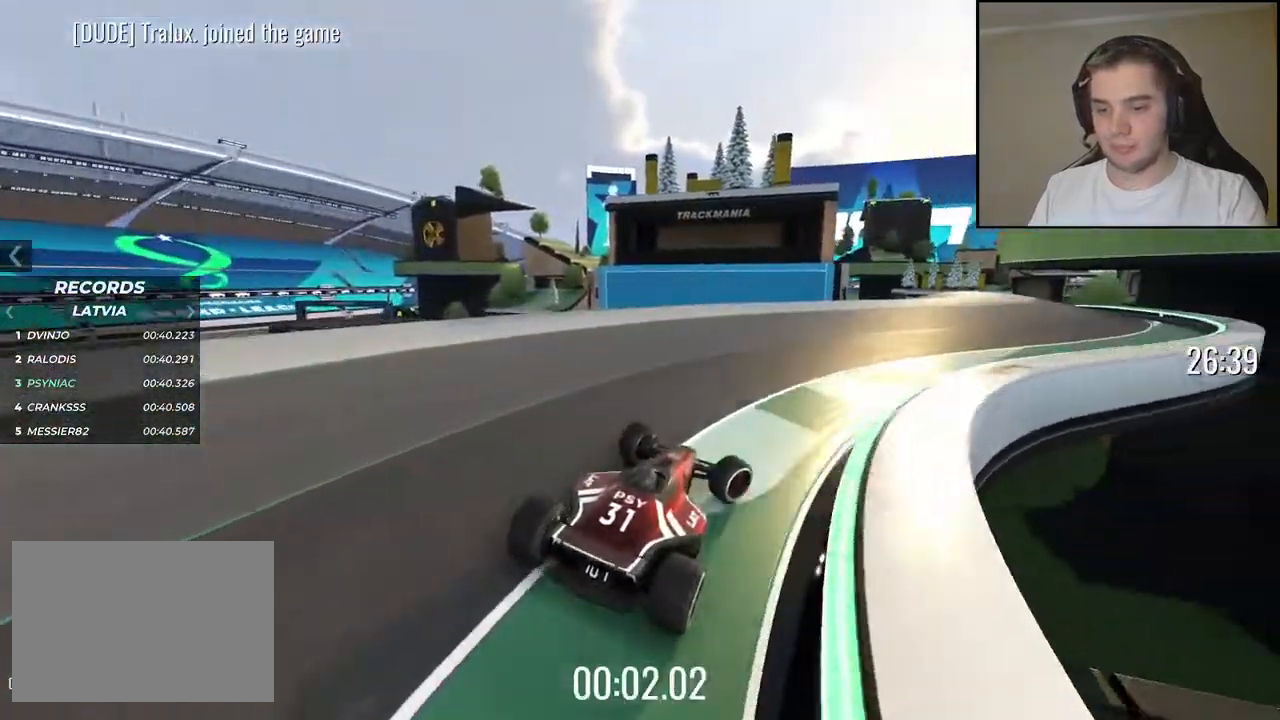
{"keys": ["up"], "events": [[84, "right", "up"], [217, "right", "down"], [267, "right", "up"]]}
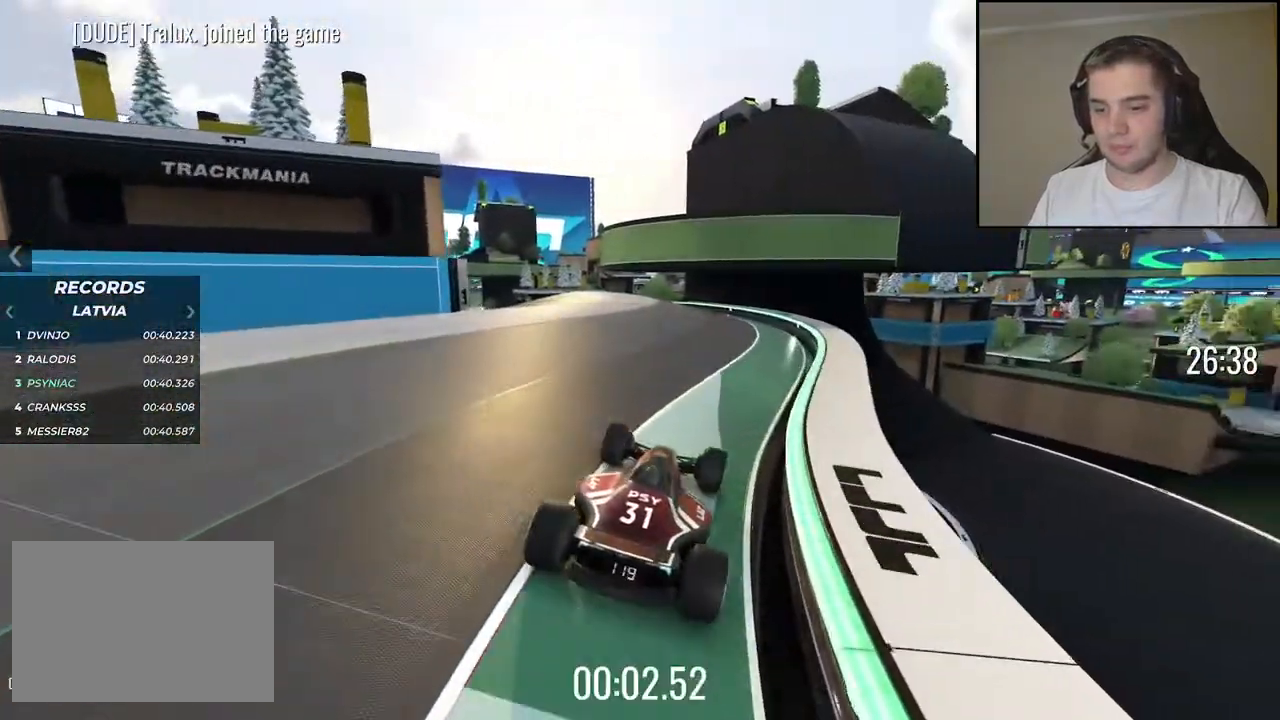
{"keys": ["up"], "events": [[267, "left", "down"], [400, "left", "up"]]}
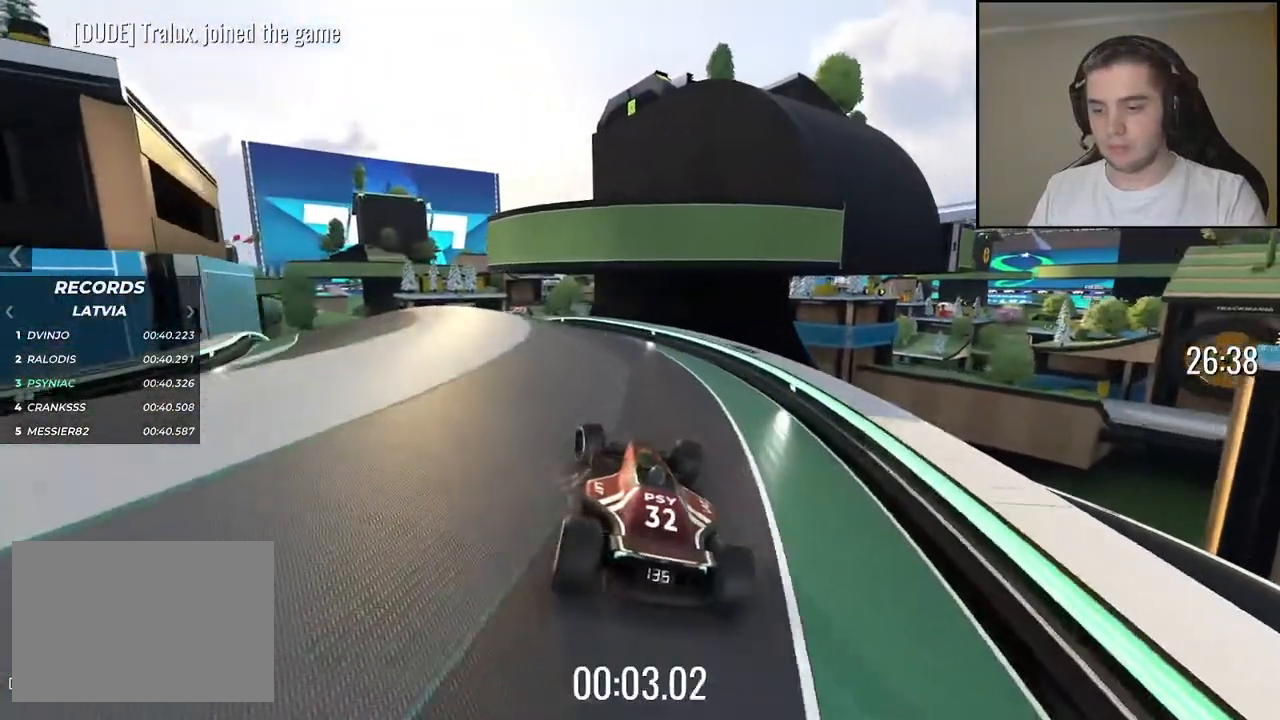
{"keys": ["up"], "events": [[84, "left", "down"], [167, "left", "up"], [267, "left", "down"], [367, "left", "up"]]}
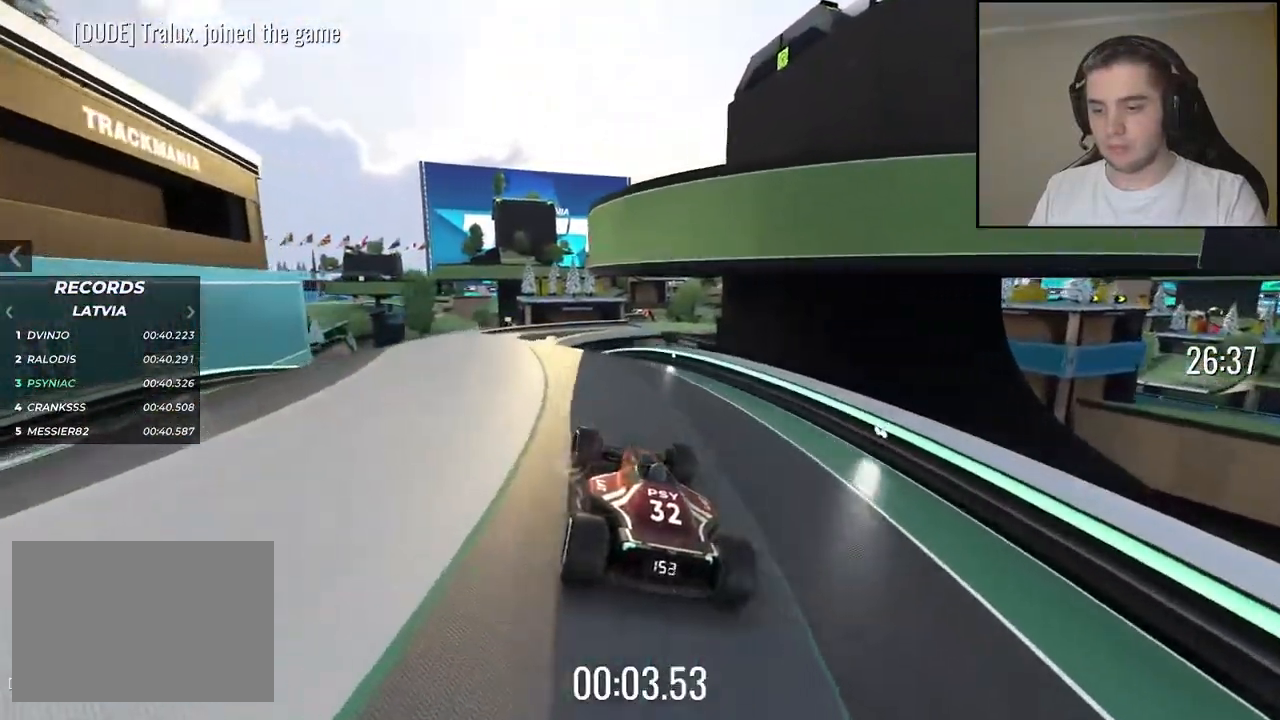
{"keys": ["up"], "events": [[34, "left", "down"], [117, "left", "up"]]}
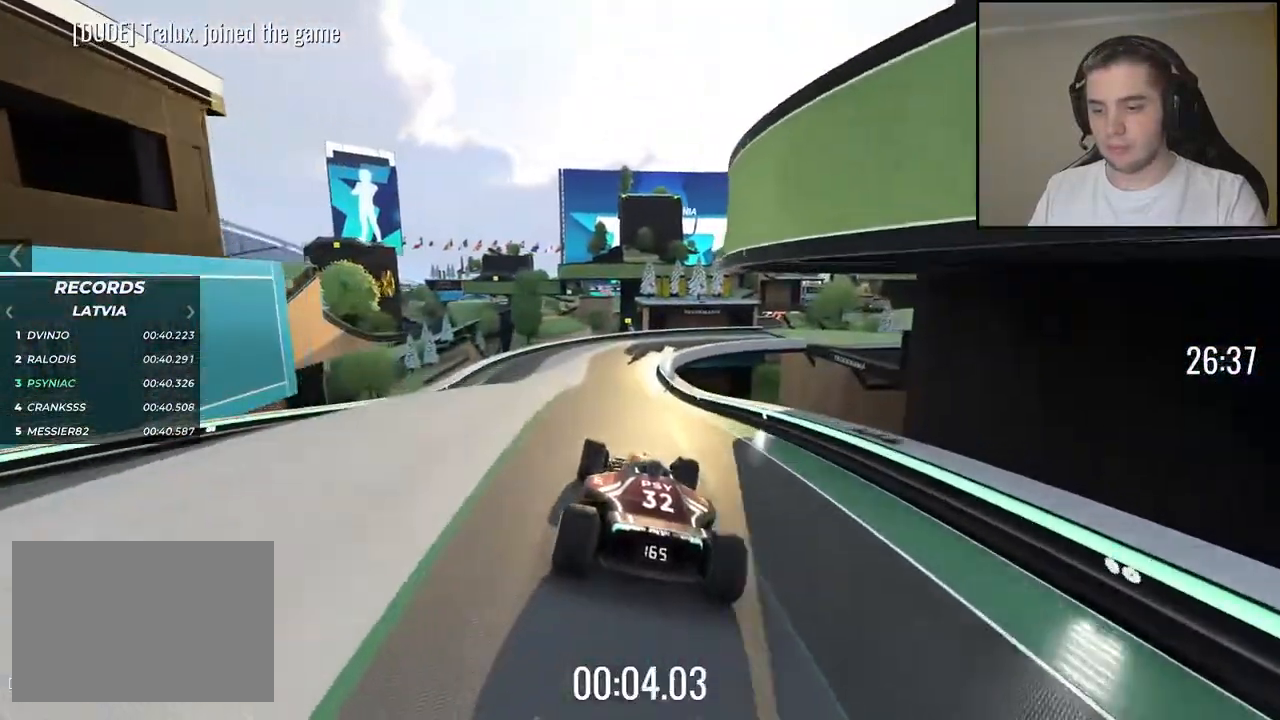
{"keys": ["up"], "events": []}
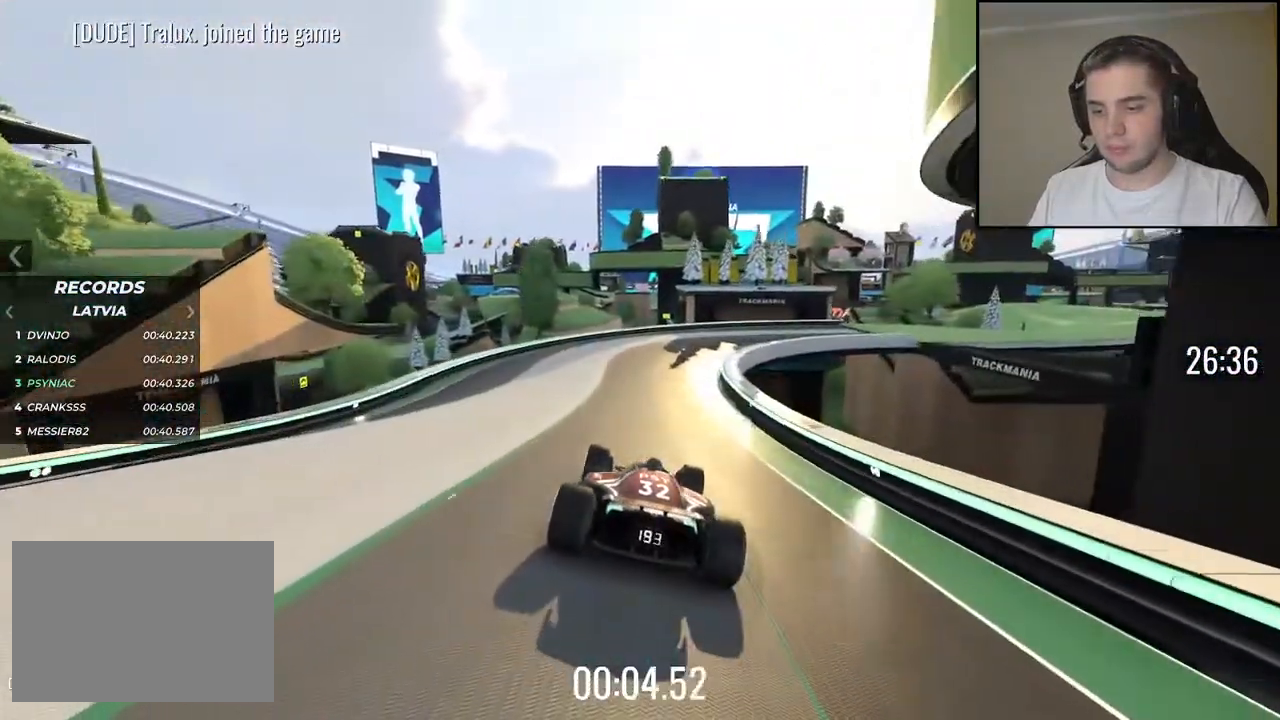
{"keys": ["right", "up"], "events": [[150, "right", "down"], [267, "right", "up"], [317, "right", "down"]]}
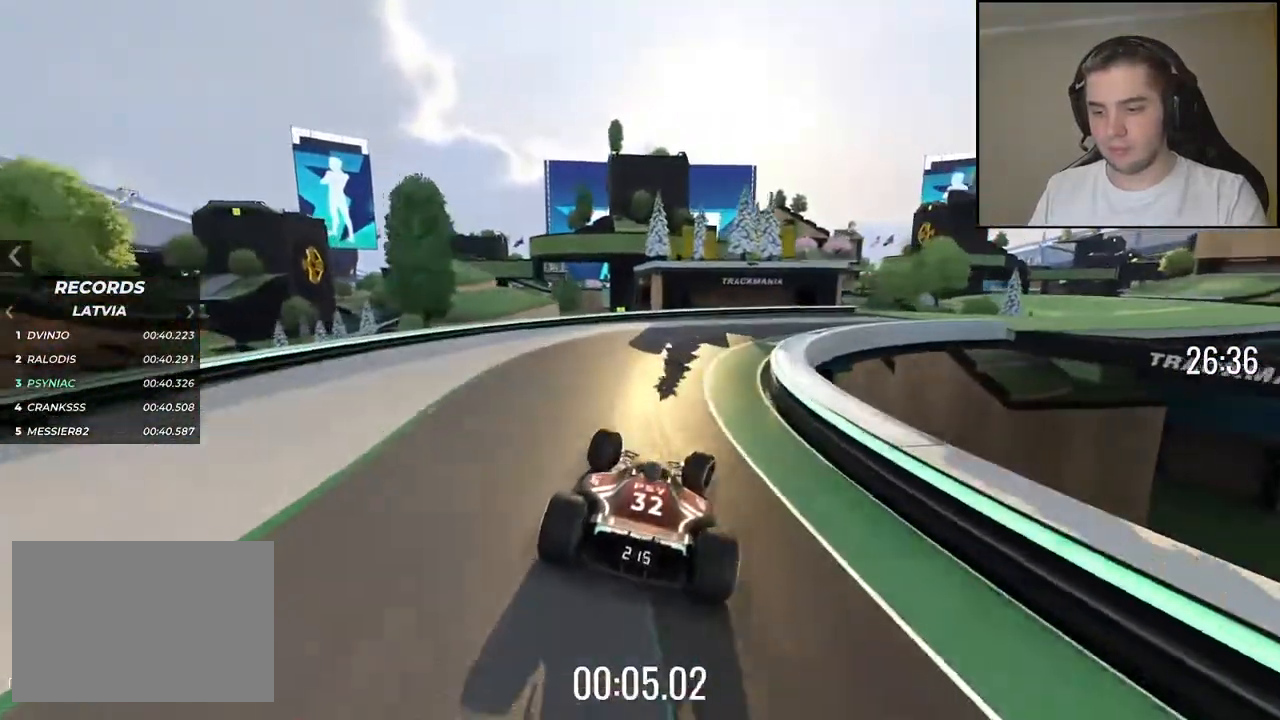
{"keys": ["right", "up"], "events": []}
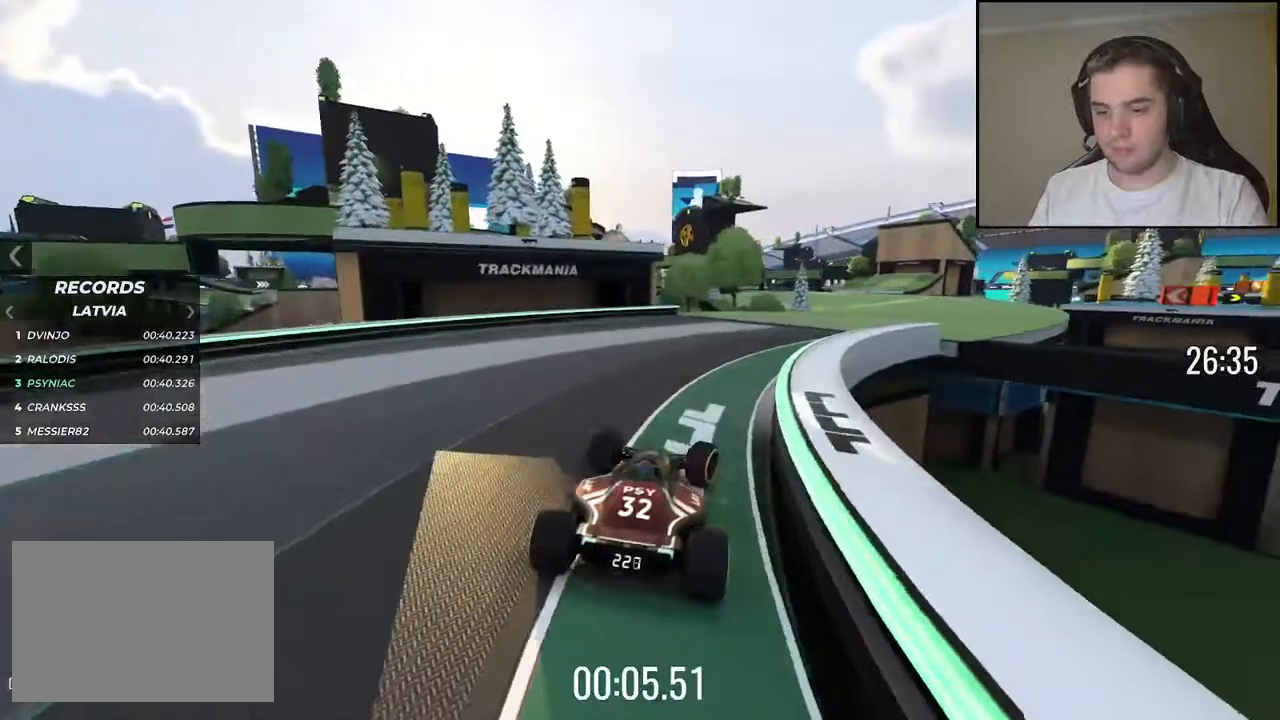
{"keys": ["up"], "events": [[217, "right", "up"]]}
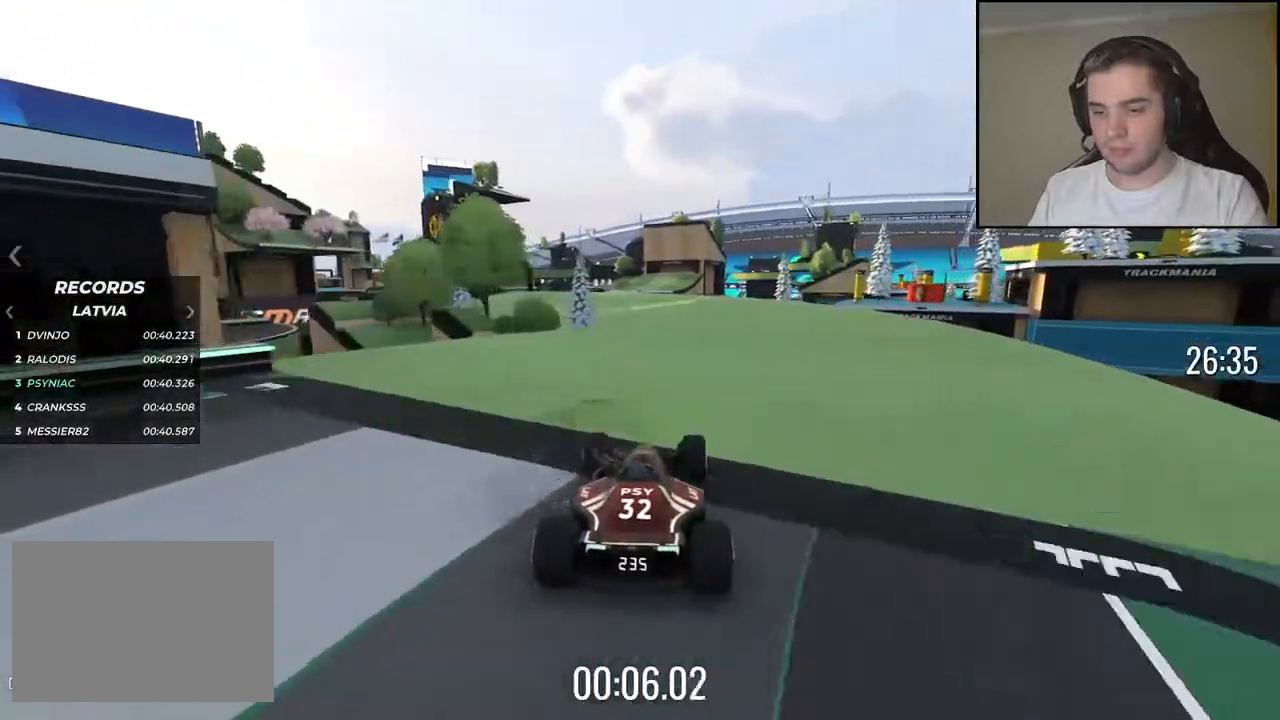
{"keys": ["left", "up"], "events": [[167, "left", "down"], [267, "left", "up"], [434, "left", "down"]]}